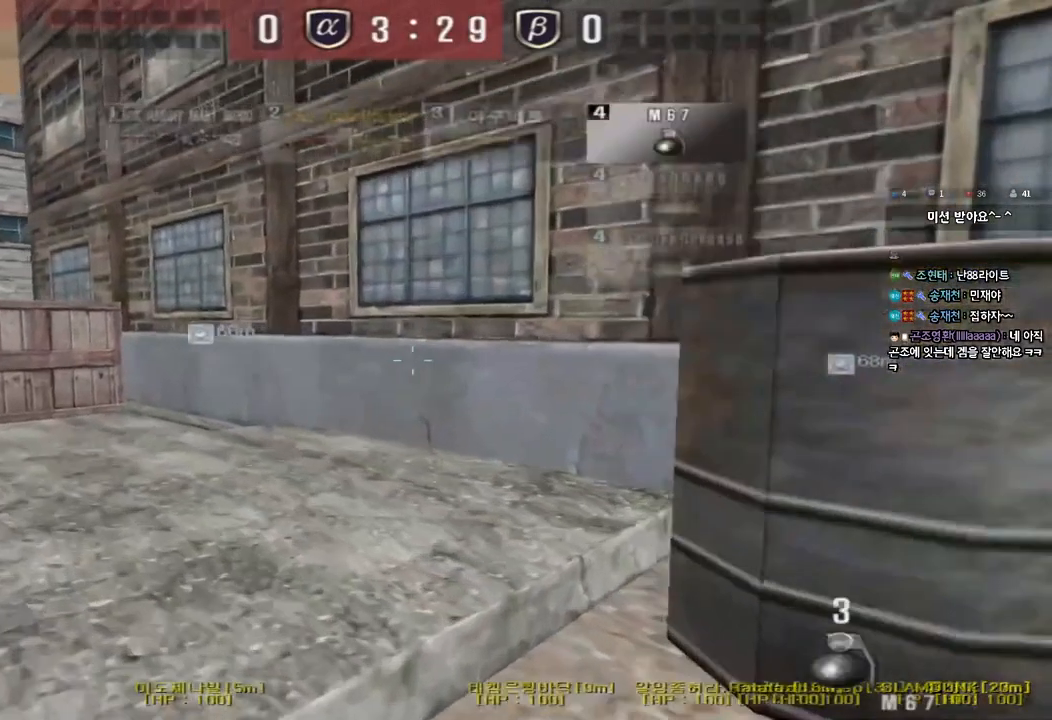
Gameplay with keyboard; each line is a JSON object with the keys held at the frame after it. "events" lists presses ("down") and releases ("up") of "a", "ctrl", "d", "e", "f", "q", "r", "s", "shift", "space", "tab" and "w" between this image and that frame as [ms after this image, input, new state], when the widget could be followed in between. No other keys are recorded. Mouse input is not recorded.
{"keys": ["a", "w"], "events": []}
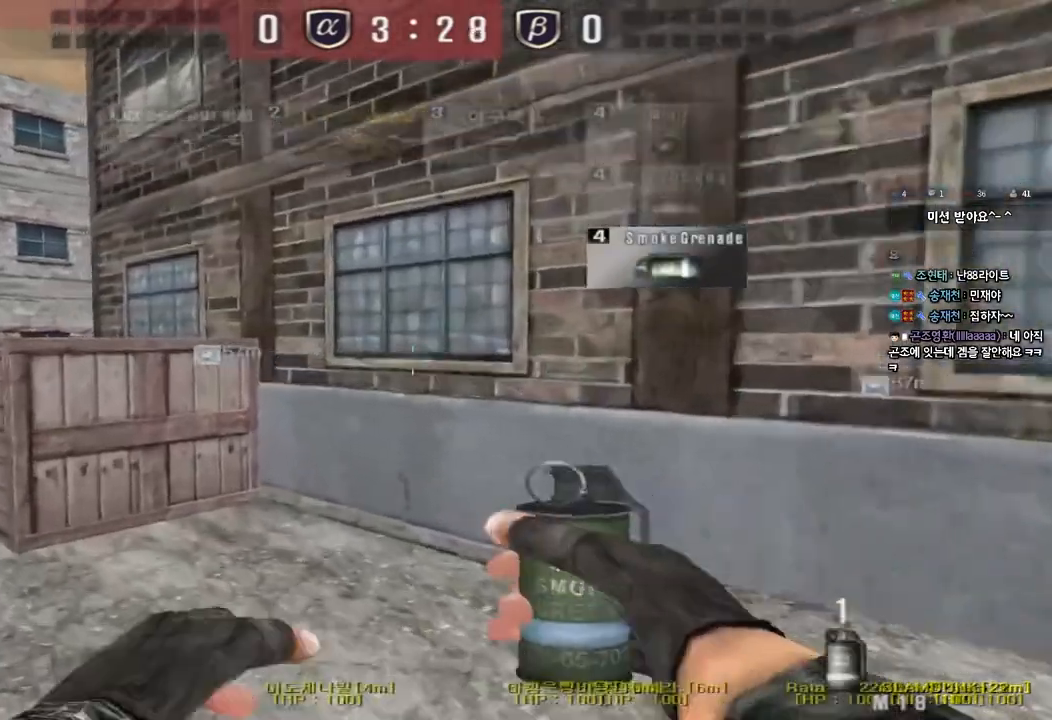
{"keys": ["a", "w"], "events": []}
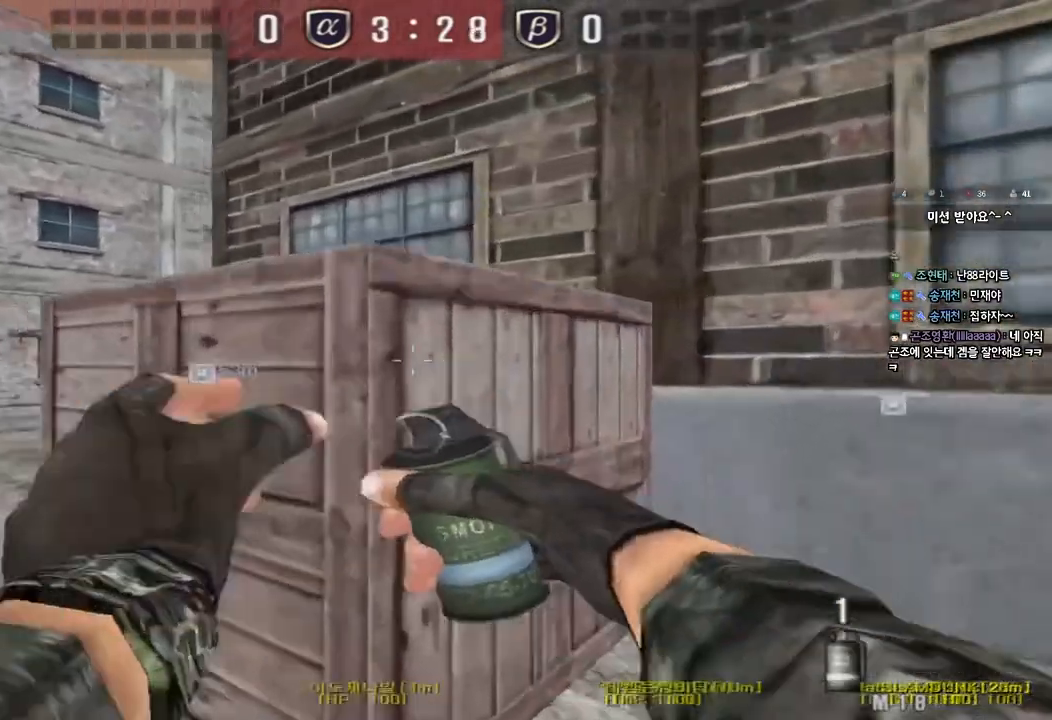
{"keys": ["a", "w"], "events": []}
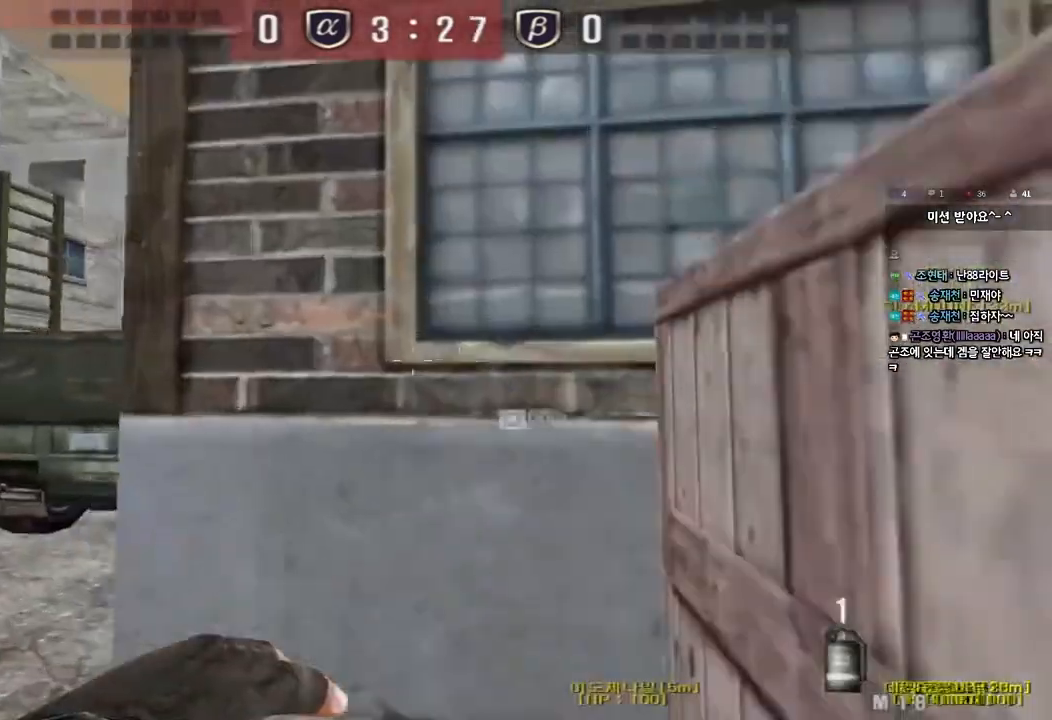
{"keys": ["a", "w"], "events": []}
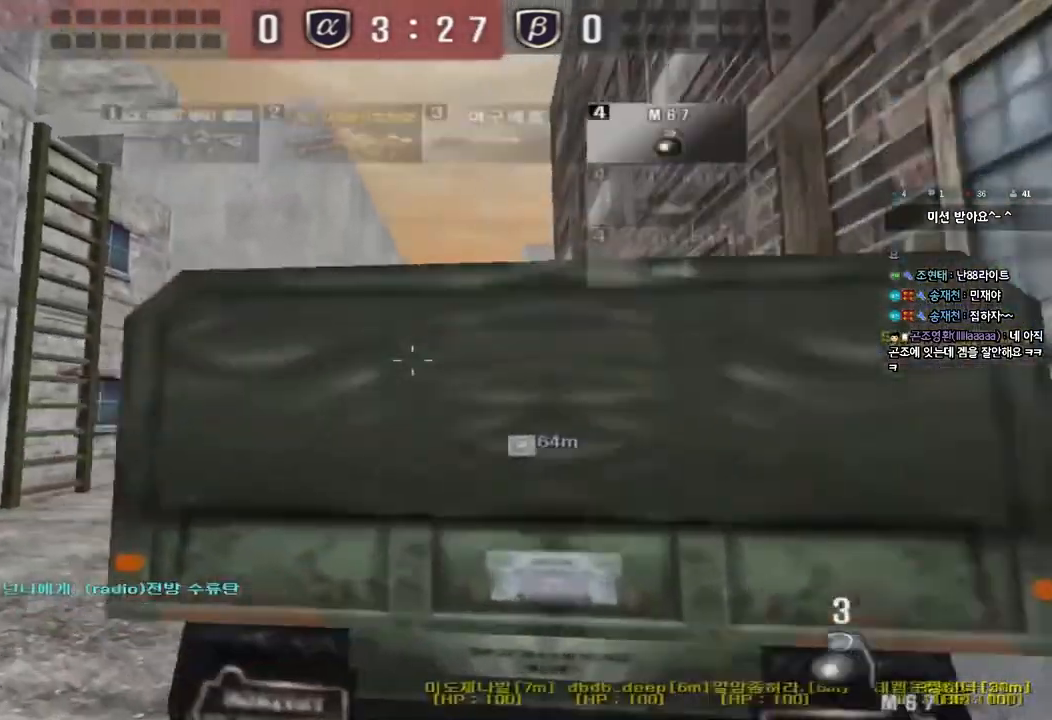
{"keys": ["a", "space", "w"], "events": [[467, "space", "down"]]}
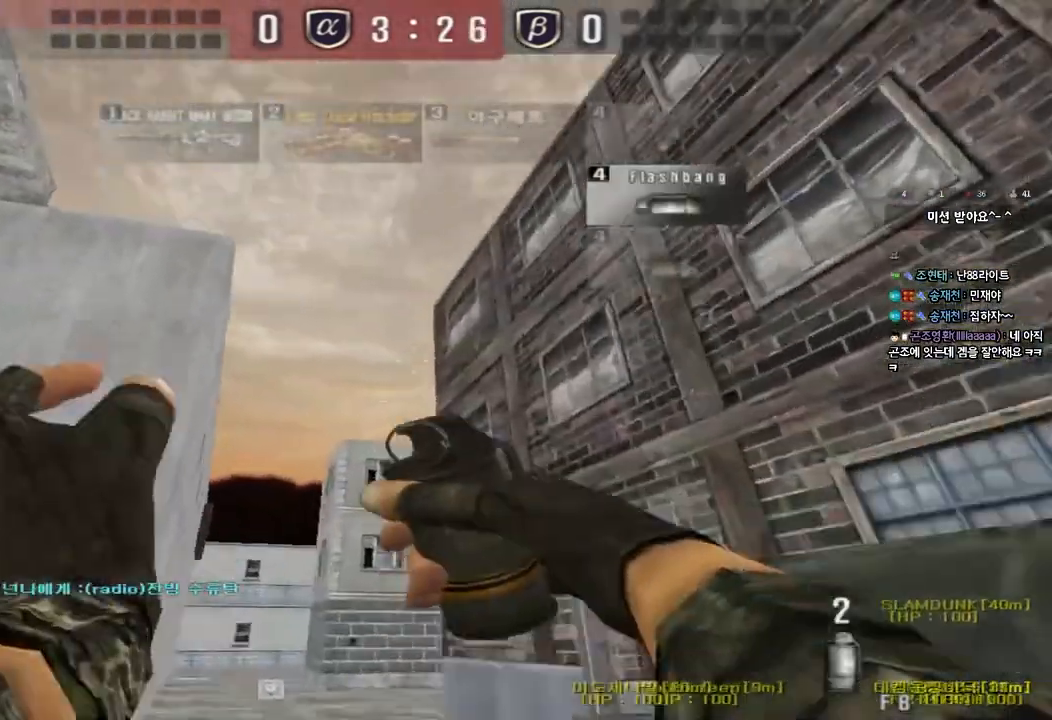
{"keys": ["a", "w"], "events": [[500, "space", "up"]]}
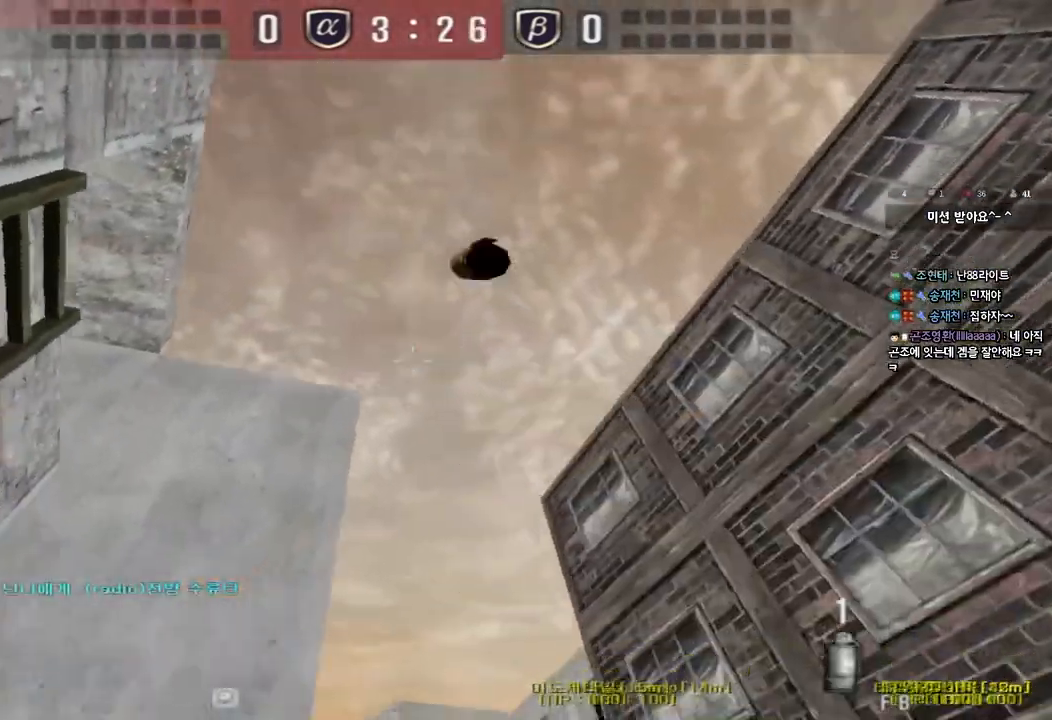
{"keys": ["d", "w"], "events": [[17, "a", "up"], [33, "d", "down"]]}
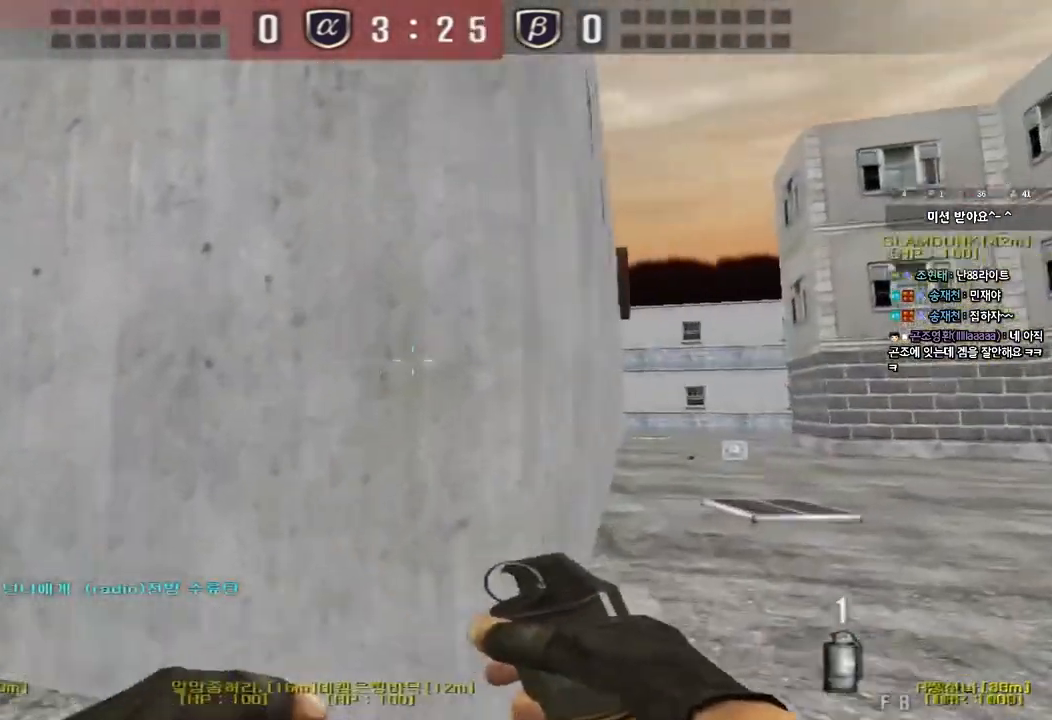
{"keys": ["d", "w"], "events": []}
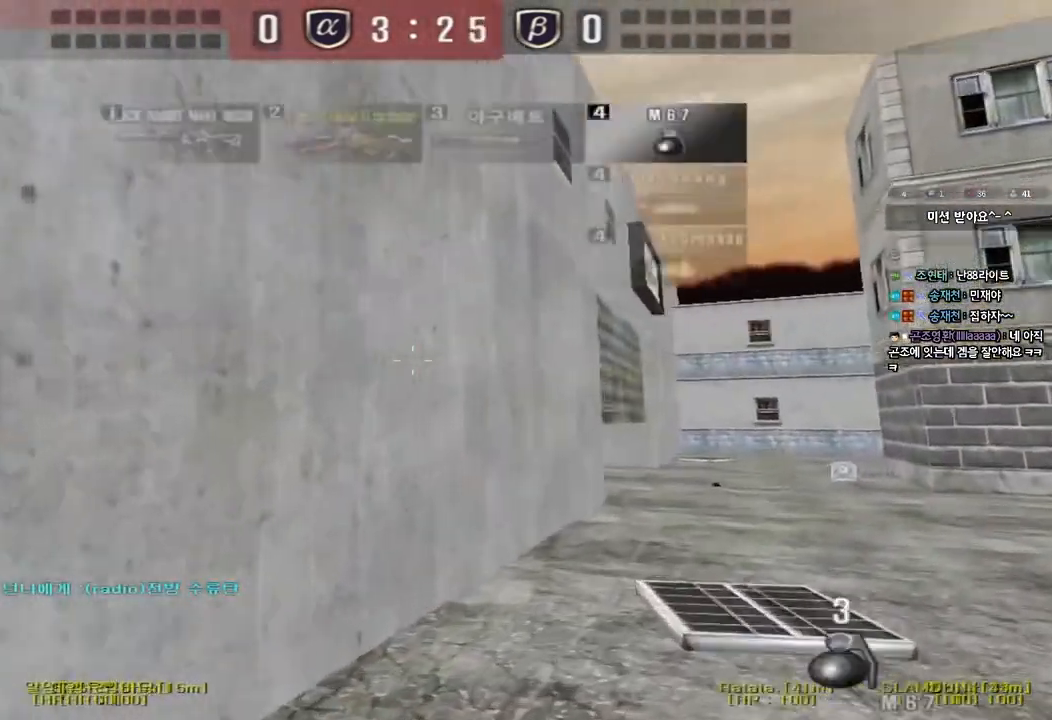
{"keys": ["d", "w"], "events": []}
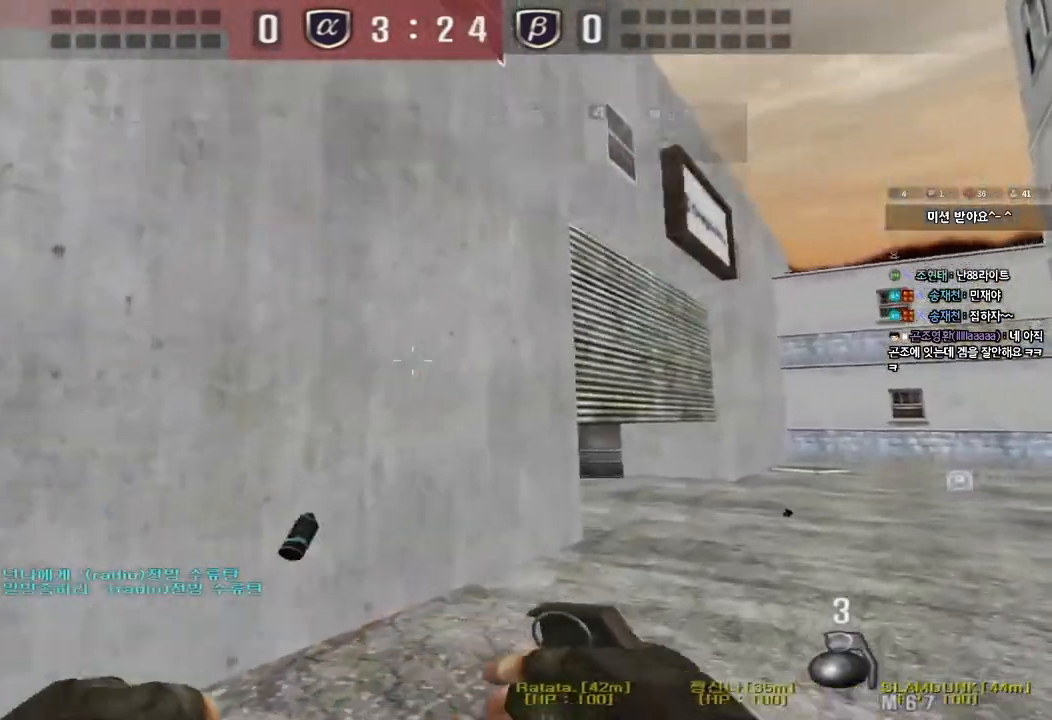
{"keys": ["d", "w"], "events": []}
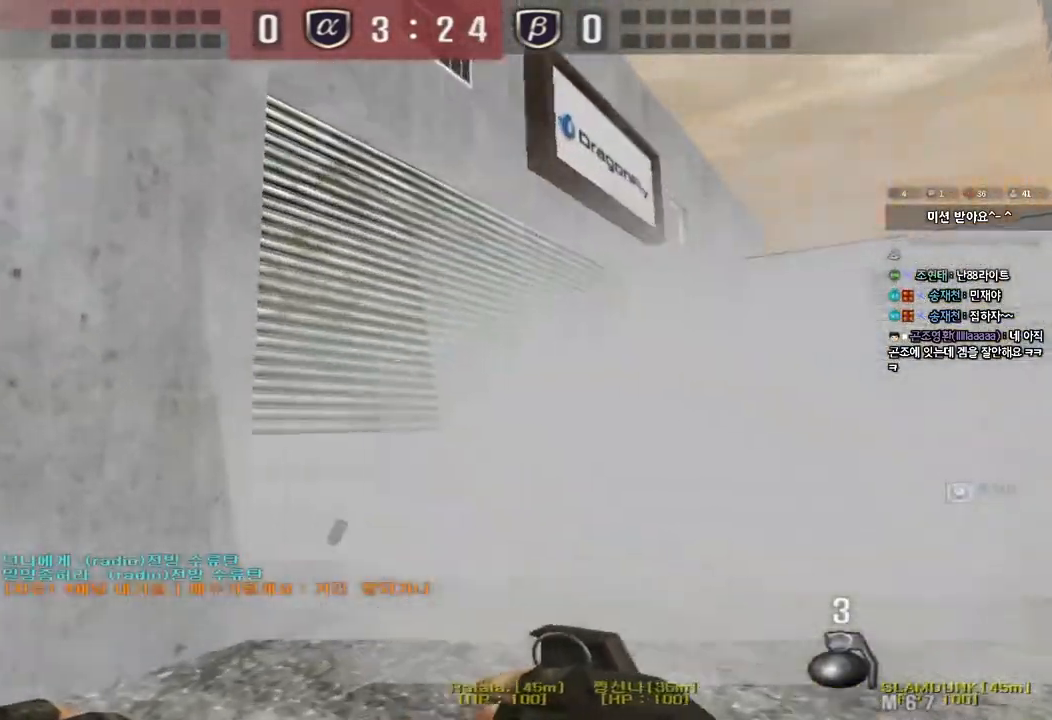
{"keys": [], "events": [[217, "shift", "down"], [233, "d", "up"], [233, "w", "up"], [267, "space", "down"], [333, "space", "up"], [367, "shift", "up"]]}
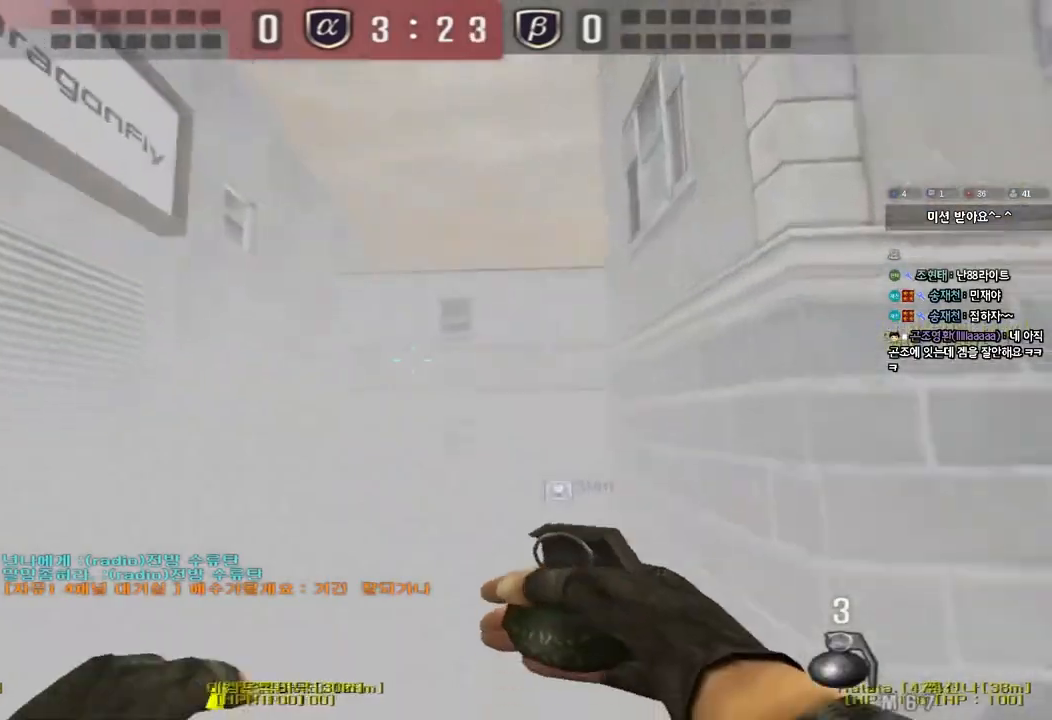
{"keys": ["d", "w"], "events": [[333, "w", "down"], [350, "d", "down"]]}
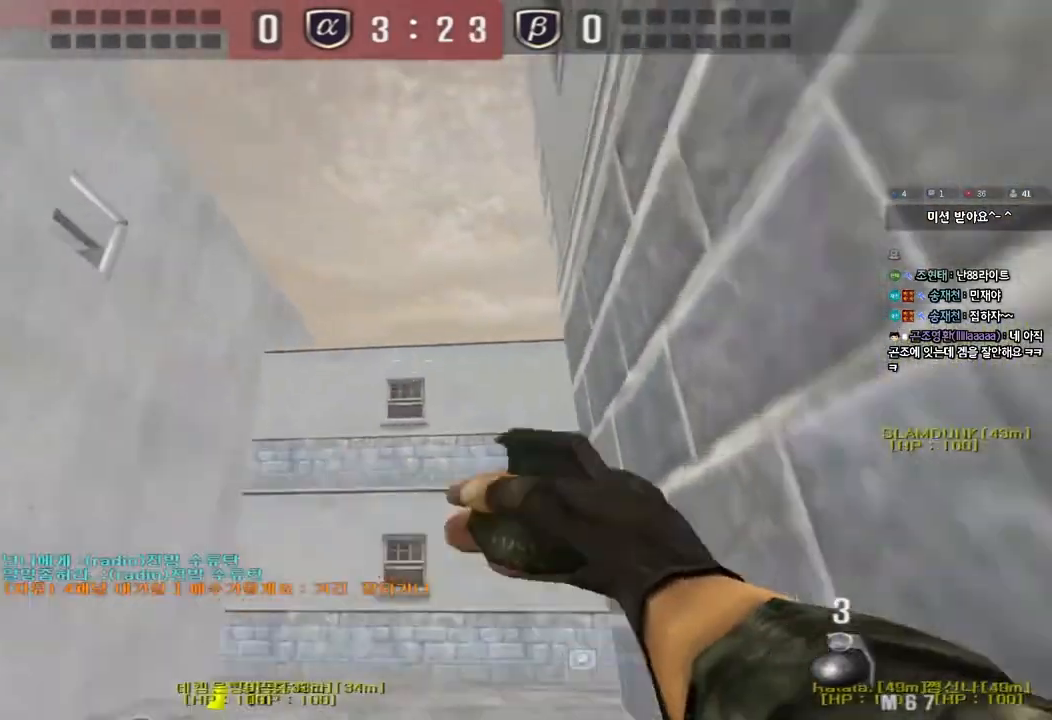
{"keys": [], "events": [[83, "space", "down"], [183, "d", "up"], [183, "w", "up"], [233, "space", "up"]]}
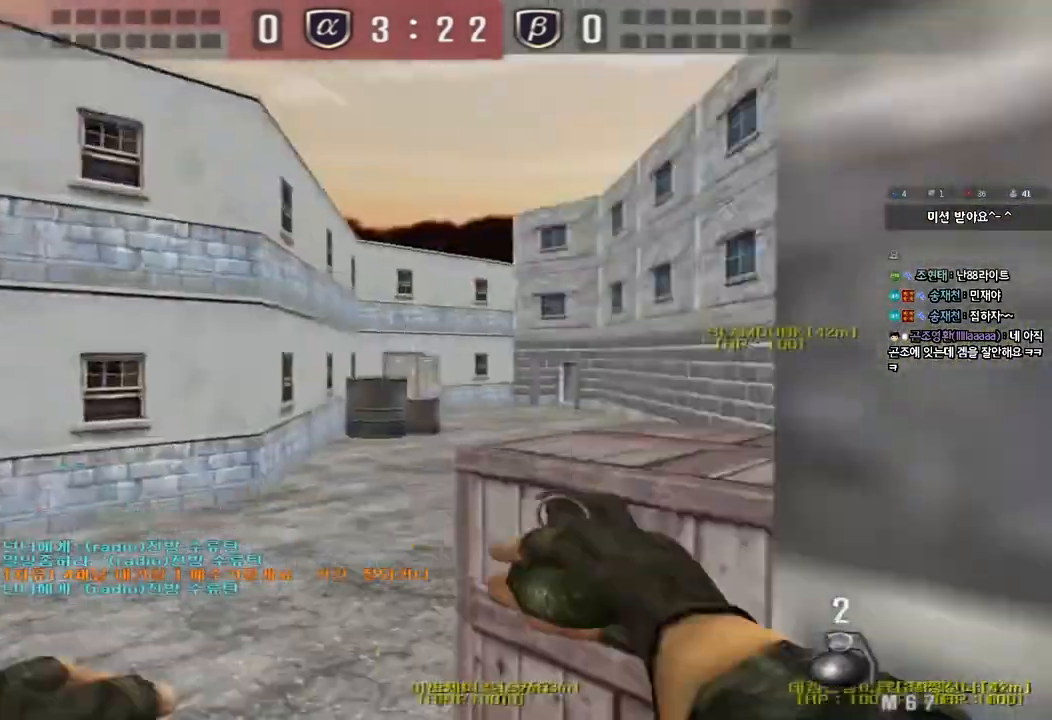
{"keys": ["w"], "events": [[167, "w", "down"]]}
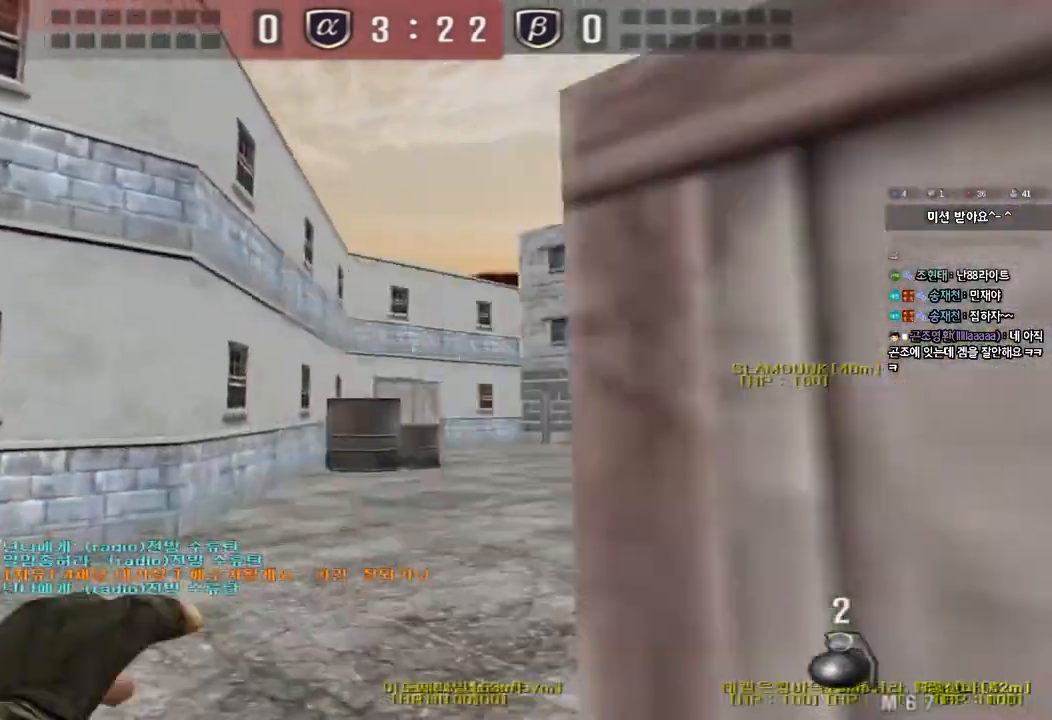
{"keys": ["w"], "events": [[200, "a", "down"], [500, "a", "up"]]}
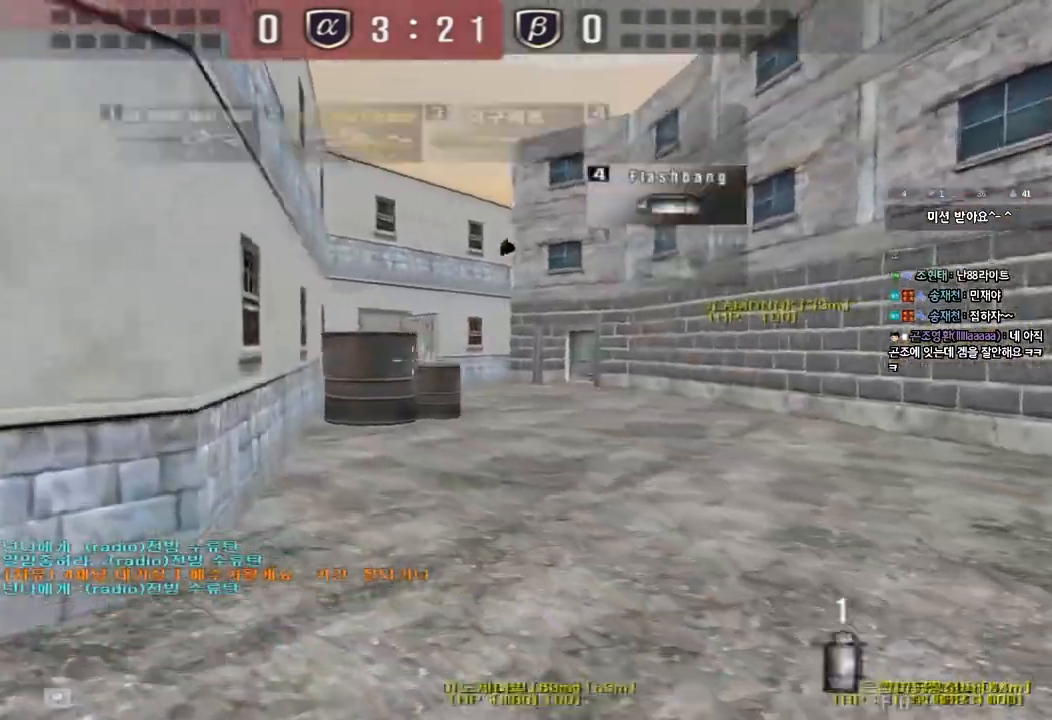
{"keys": ["d", "w"], "events": [[50, "d", "down"], [150, "tab", "down"], [500, "tab", "up"]]}
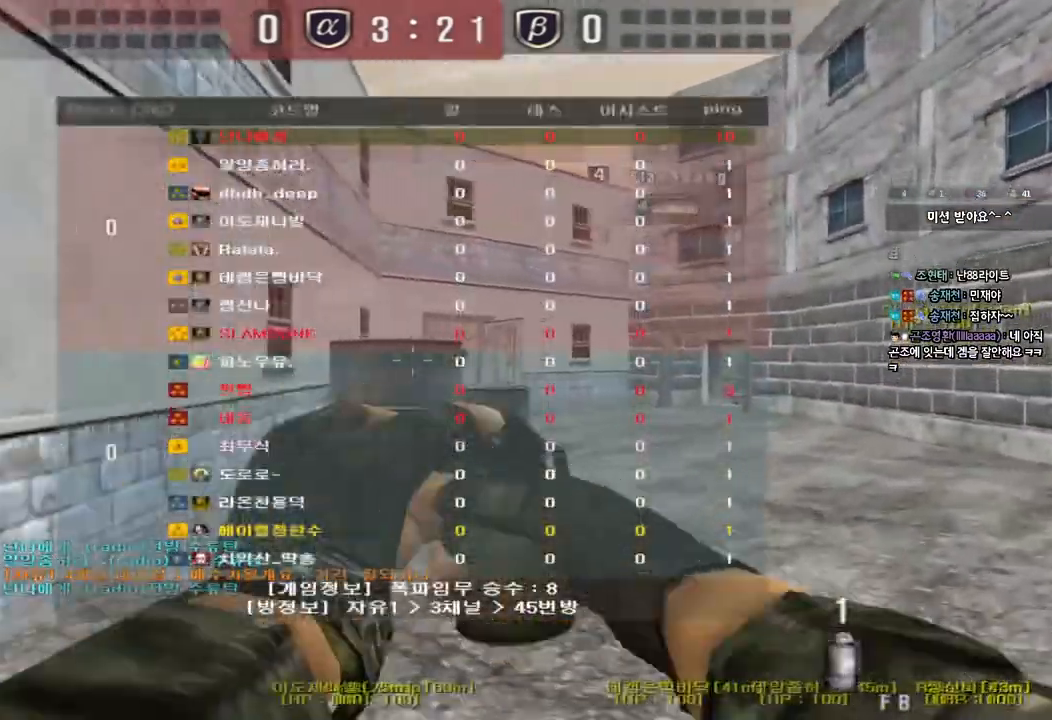
{"keys": ["a", "w"], "events": [[300, "d", "up"], [317, "a", "down"]]}
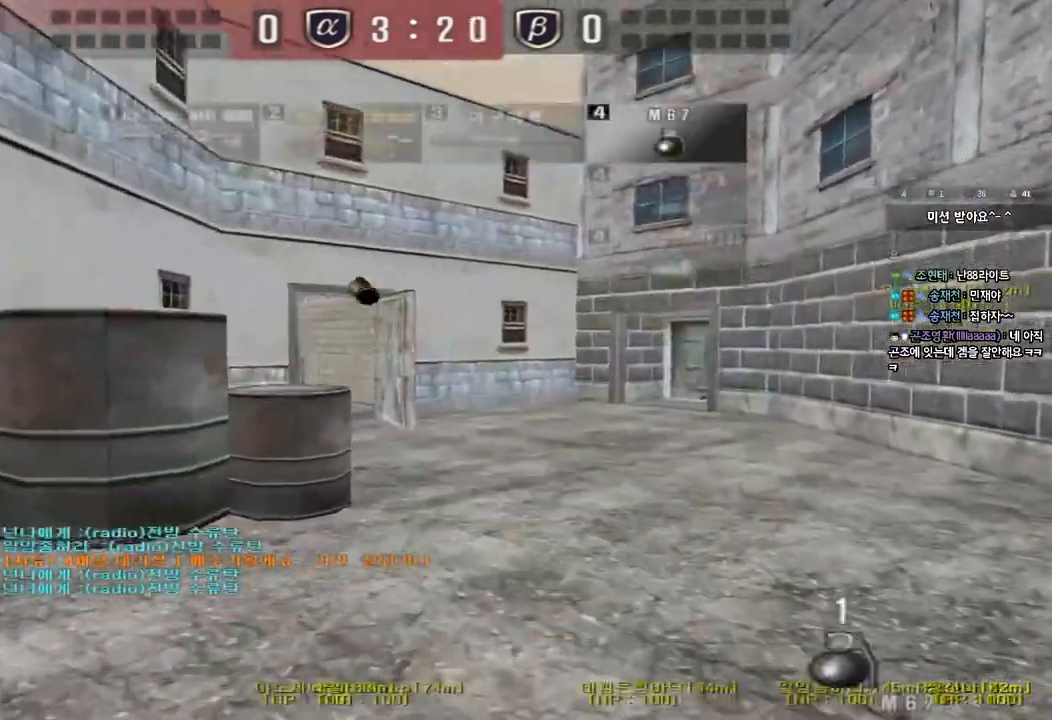
{"keys": ["d", "w"], "events": [[67, "a", "up"], [117, "d", "down"]]}
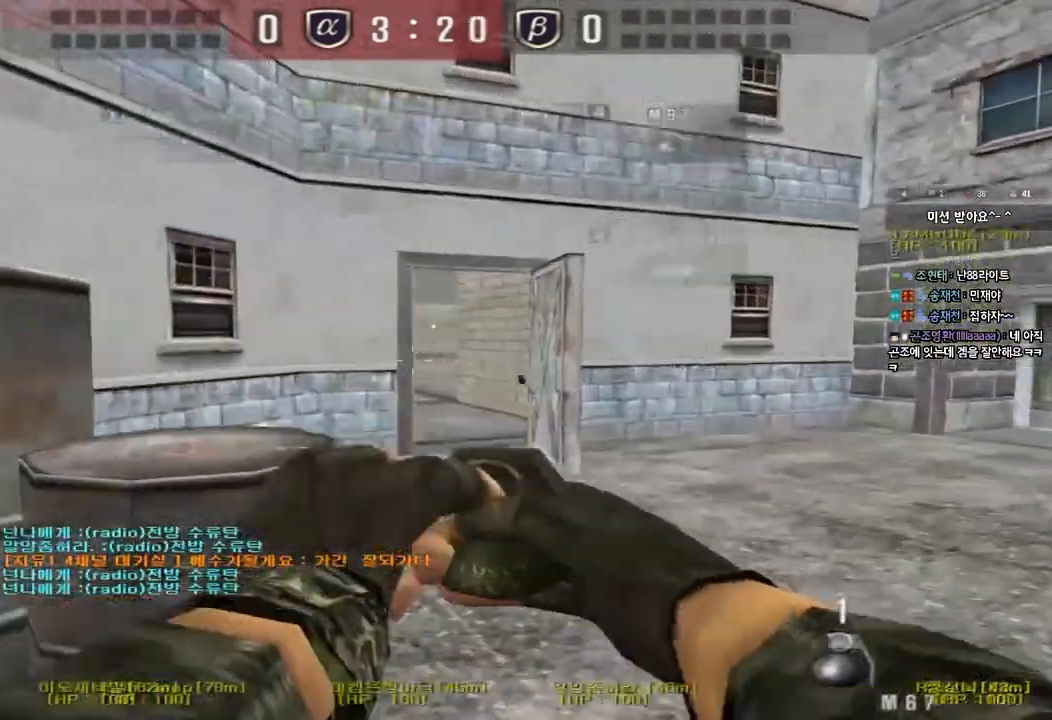
{"keys": ["a", "w"], "events": [[333, "d", "up"], [417, "a", "down"]]}
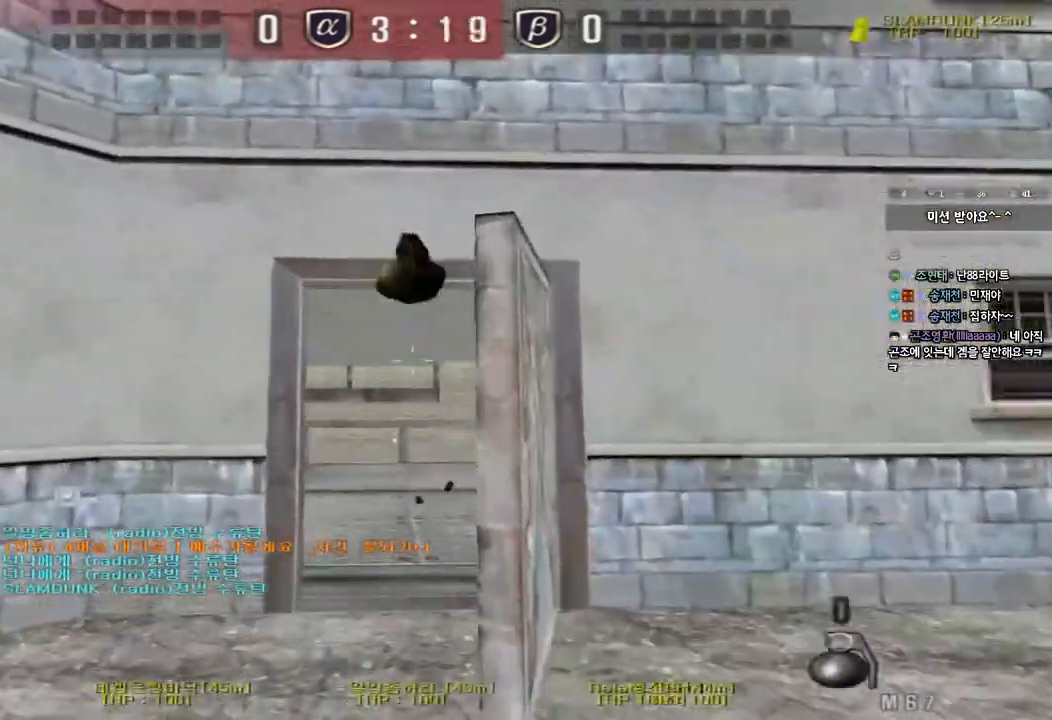
{"keys": ["d", "w"], "events": [[233, "a", "up"], [267, "d", "down"], [350, "q", "down"], [383, "q", "up"]]}
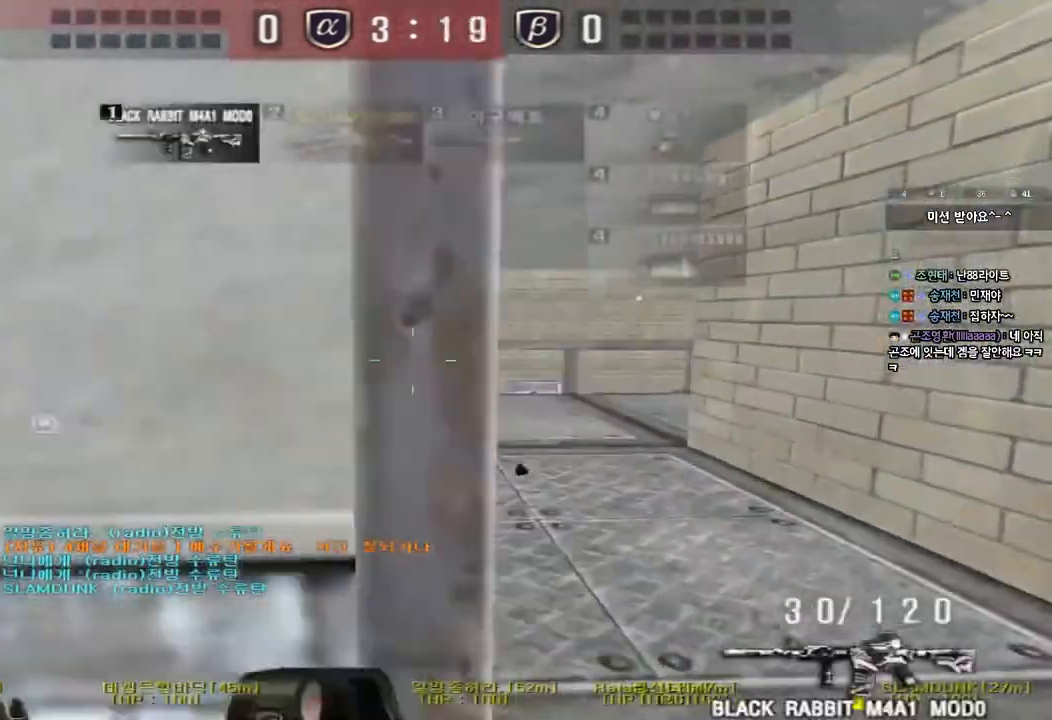
{"keys": ["a", "w"], "events": [[17, "d", "up"], [33, "a", "down"]]}
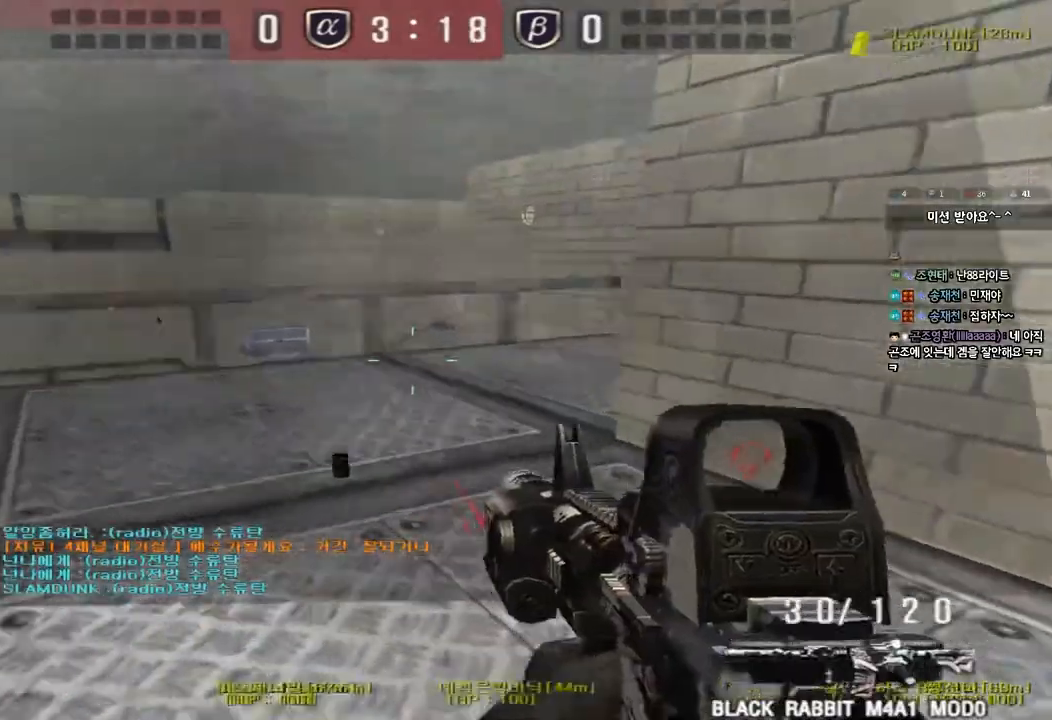
{"keys": ["a", "d", "w"], "events": [[283, "a", "up"], [300, "d", "down"], [500, "a", "down"]]}